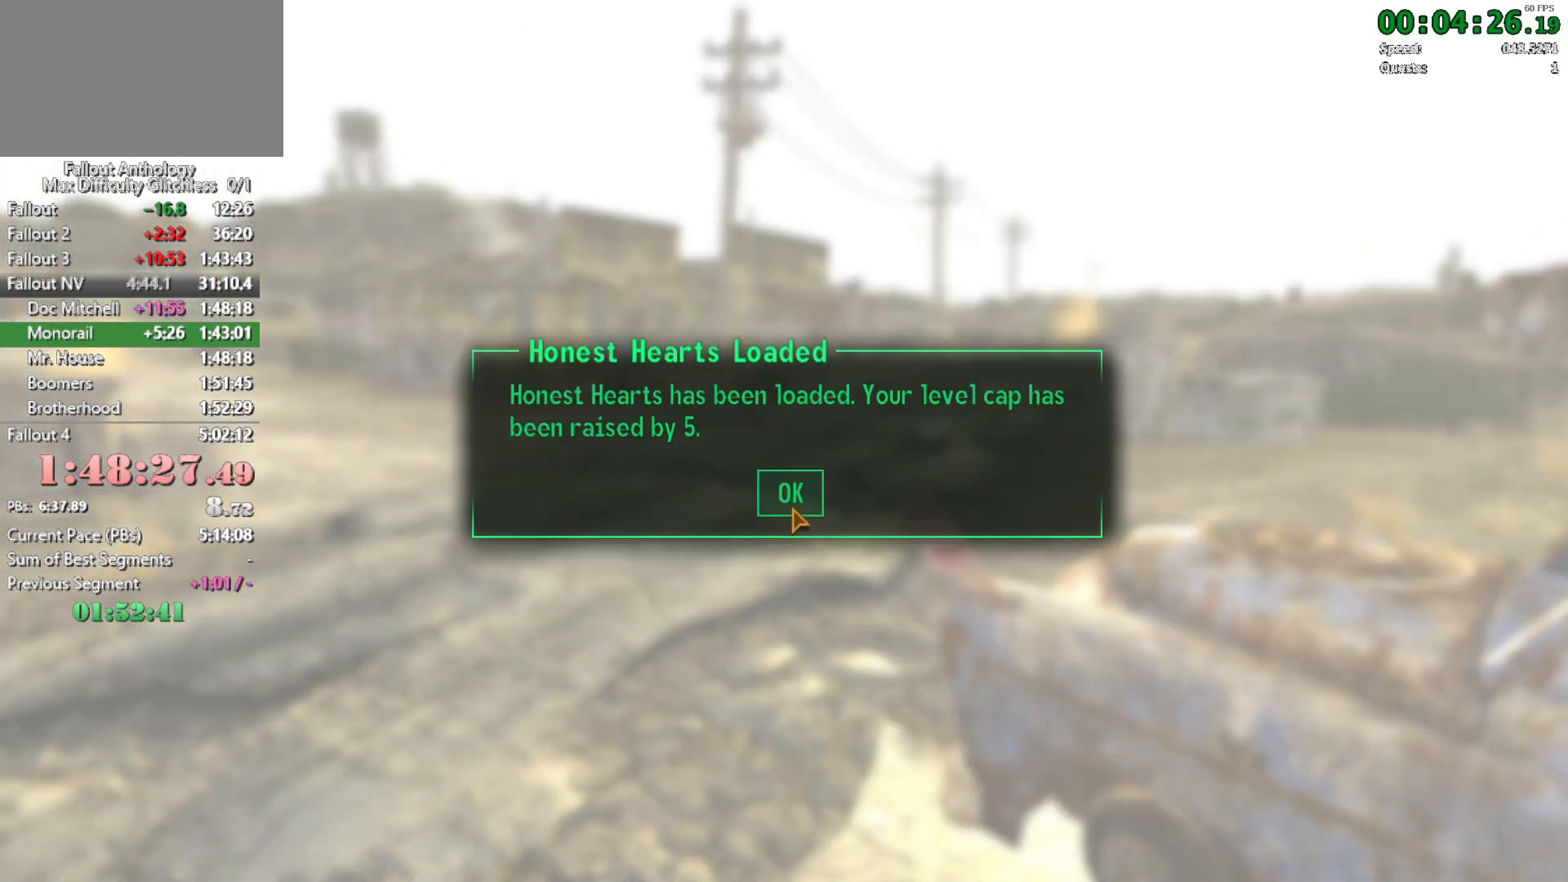
Gameplay with keyboard and mouse; each line is a JSON object with the keys and mouse buttons held at the frame after it. "events" lists presses ("down") and releases ("up") of "1", "2", "3", "4", "5", "a", "alt", "c", "caps_lock", "ctrl", "d", "down", "e", "f", "g", "left", "q", "r", "return", "right", "s", "shift", "space", "t", "tab", "up", "v", "w", "x", "z", "mouse_left", "mouse_right", "mouse_mb4", "mouse_mb5" and "mouse_wheel_up" between this image and that frame as [ms after this image, input, new state], when the widget could be followed in between. "mouse_left", "mouse_right", "mouse_mb4", "mouse_mb5", "mouse_wheel_up" = the "left", "right", "mb4", "mb5", "wheel_up" buttons of the "mouse" list. No other keys are recorded. Not read: mouse_move mouse_wheel_down.
{"keys": ["w"], "mouse": []}
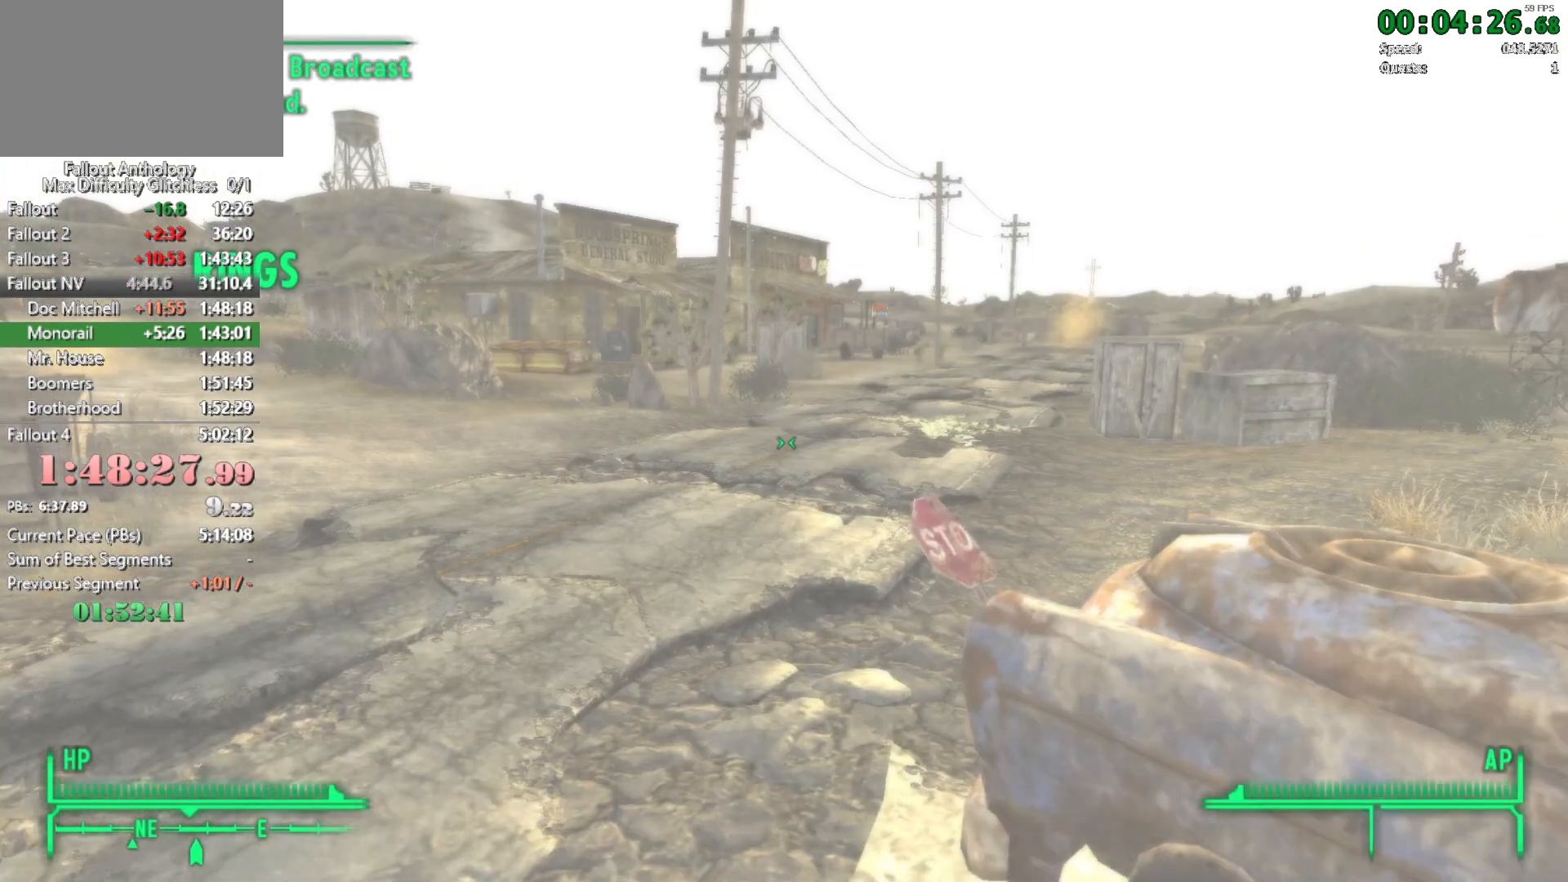
{"keys": ["w"], "mouse": [], "events": [[166, "w", "up"], [250, "mouse_right", "down"], [300, "mouse_right", "up"], [300, "w", "down"]]}
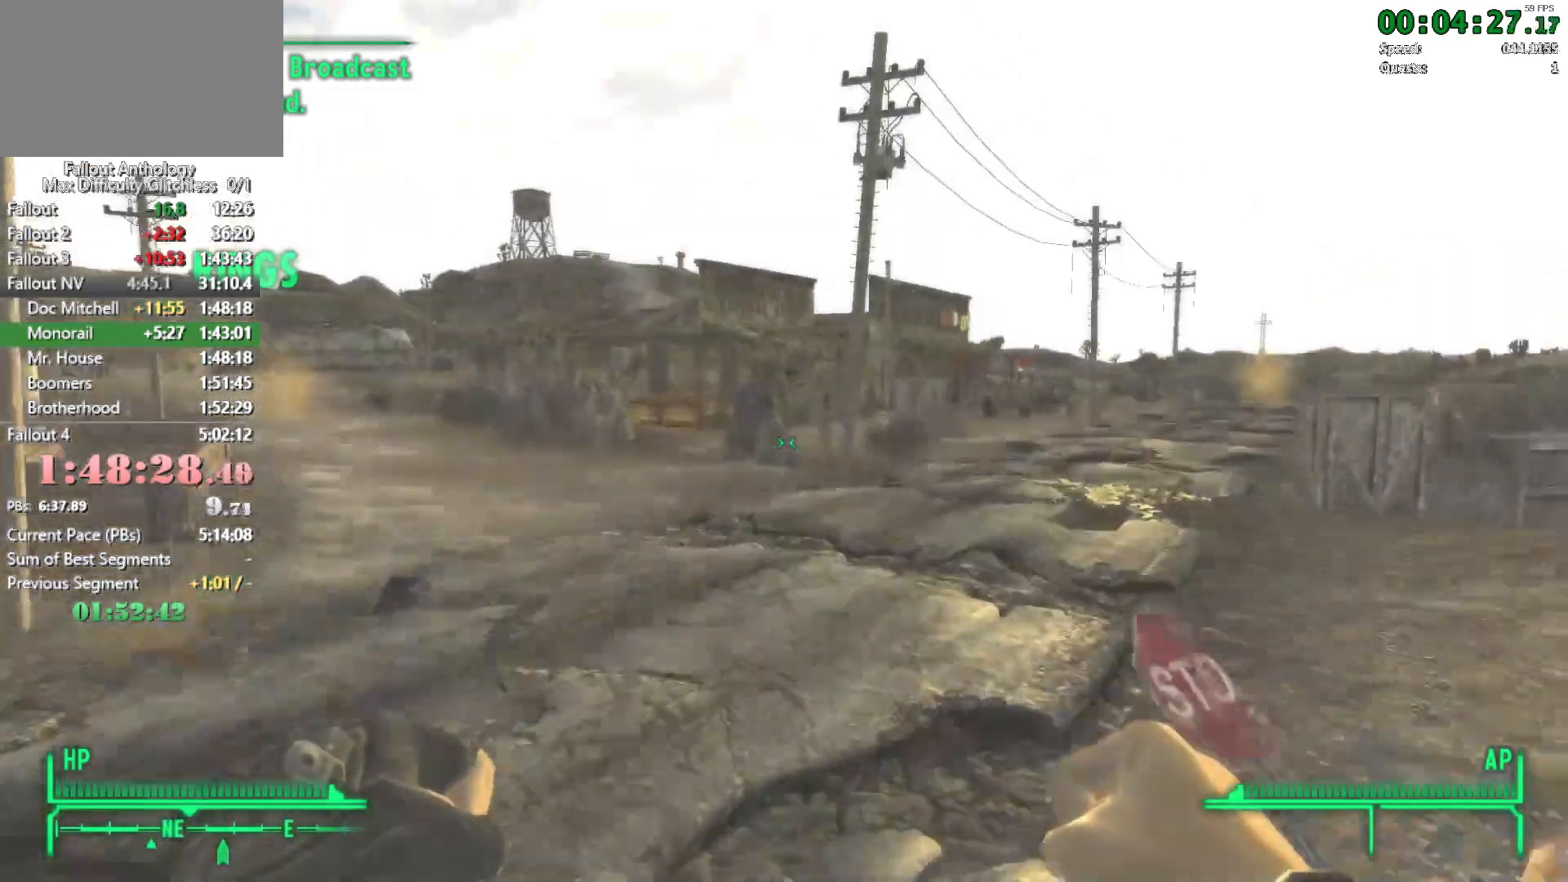
{"keys": ["w"], "mouse": [], "events": [[83, "r", "down"], [316, "r", "up"]]}
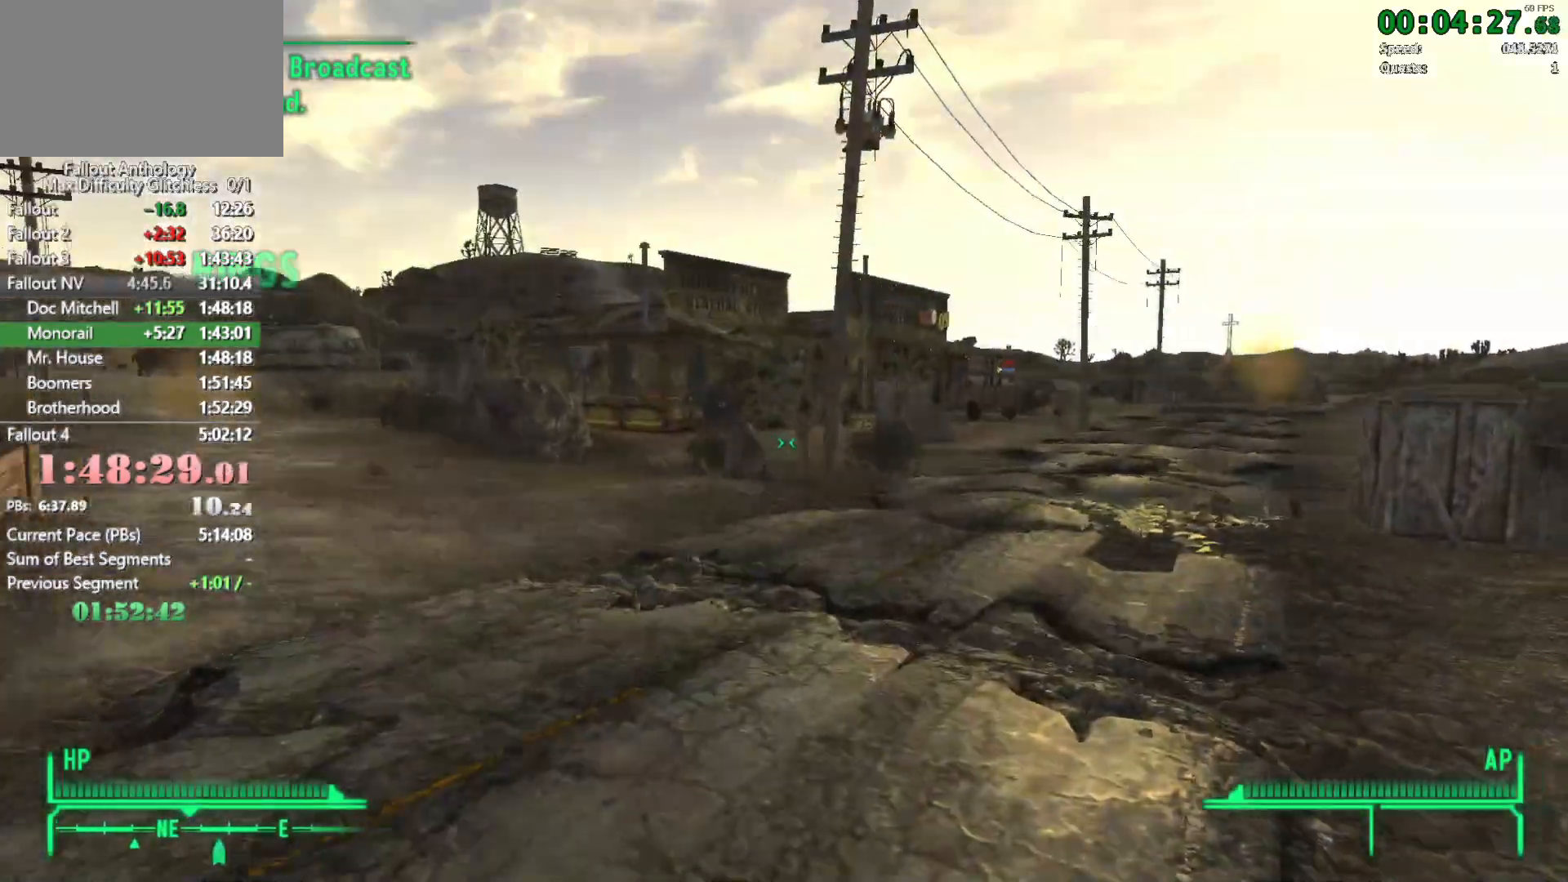
{"keys": ["w"], "mouse": [], "events": [[233, "w", "up"], [283, "mouse_right", "down"], [333, "mouse_right", "up"], [333, "w", "down"]]}
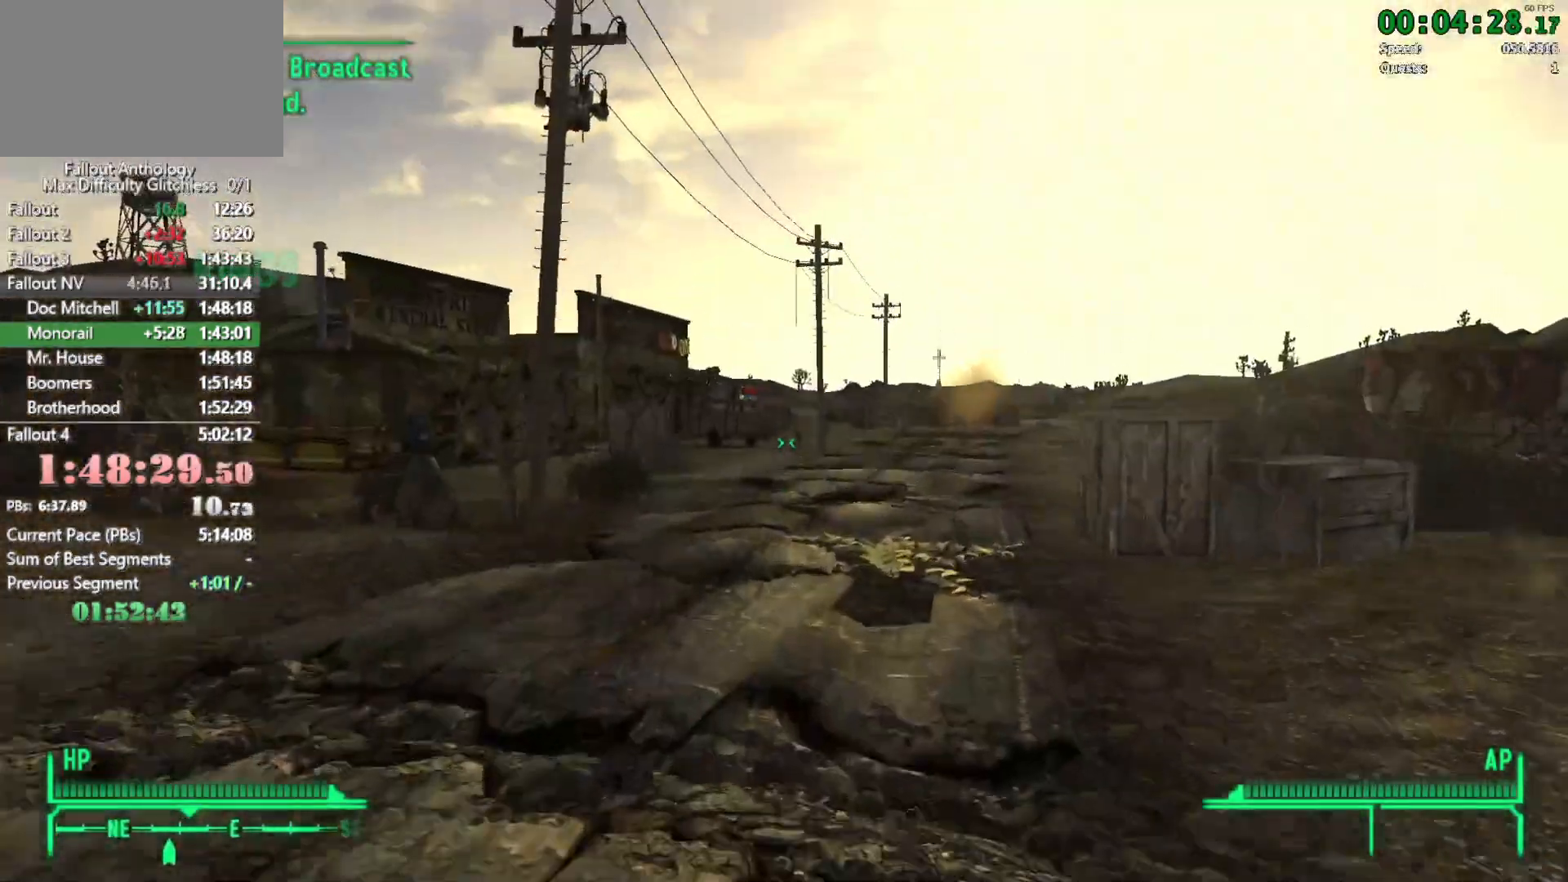
{"keys": ["w"], "mouse": [], "events": []}
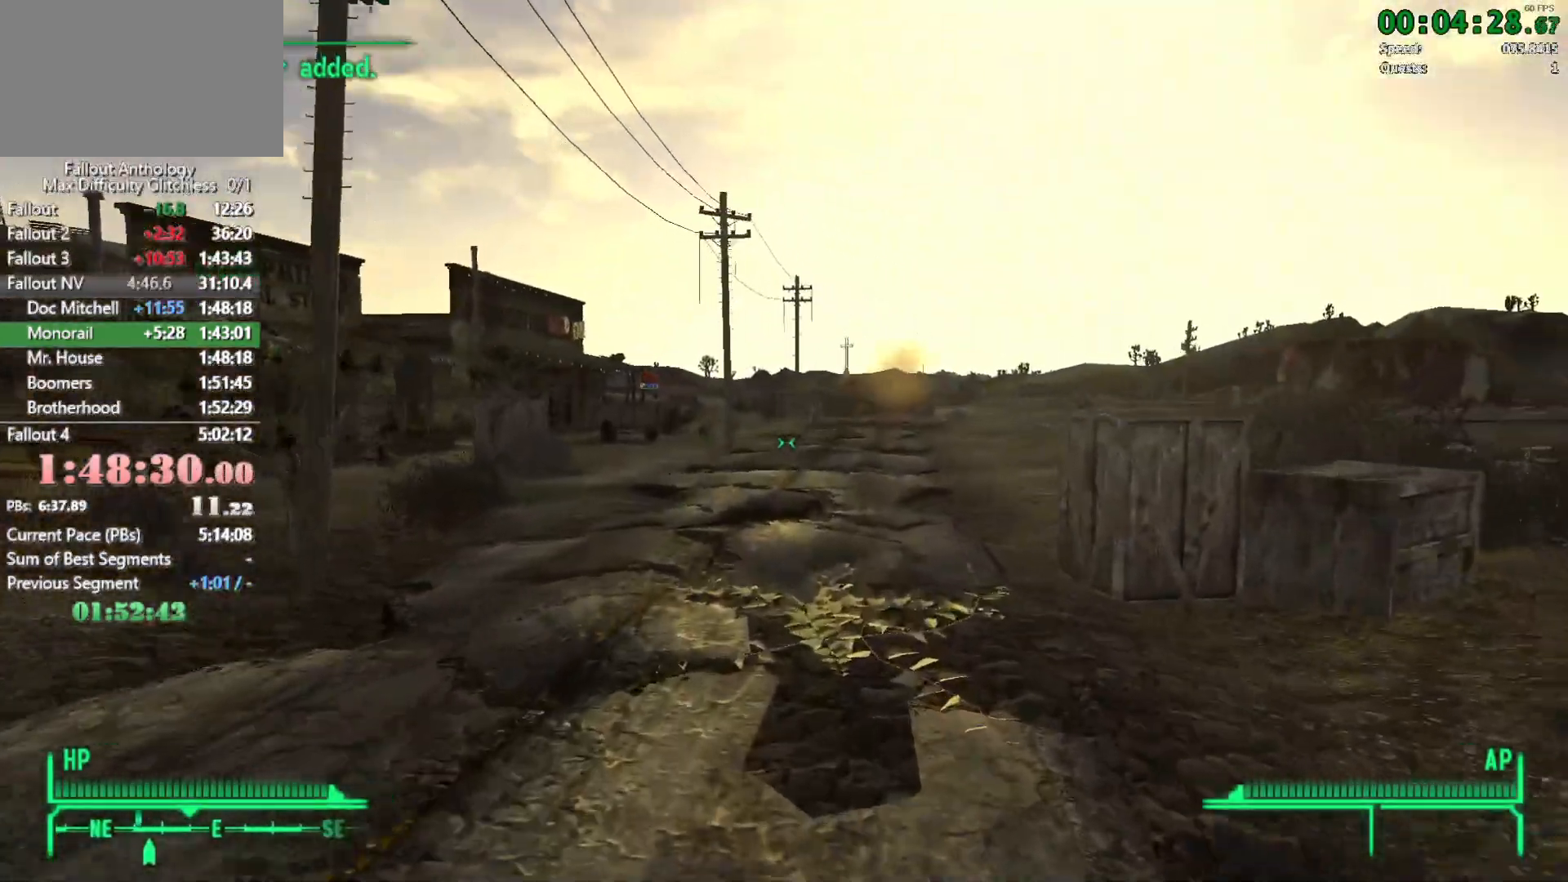
{"keys": ["w"], "mouse": [], "events": [[266, "w", "up"], [316, "mouse_right", "down"], [366, "w", "down"], [416, "mouse_right", "up"]]}
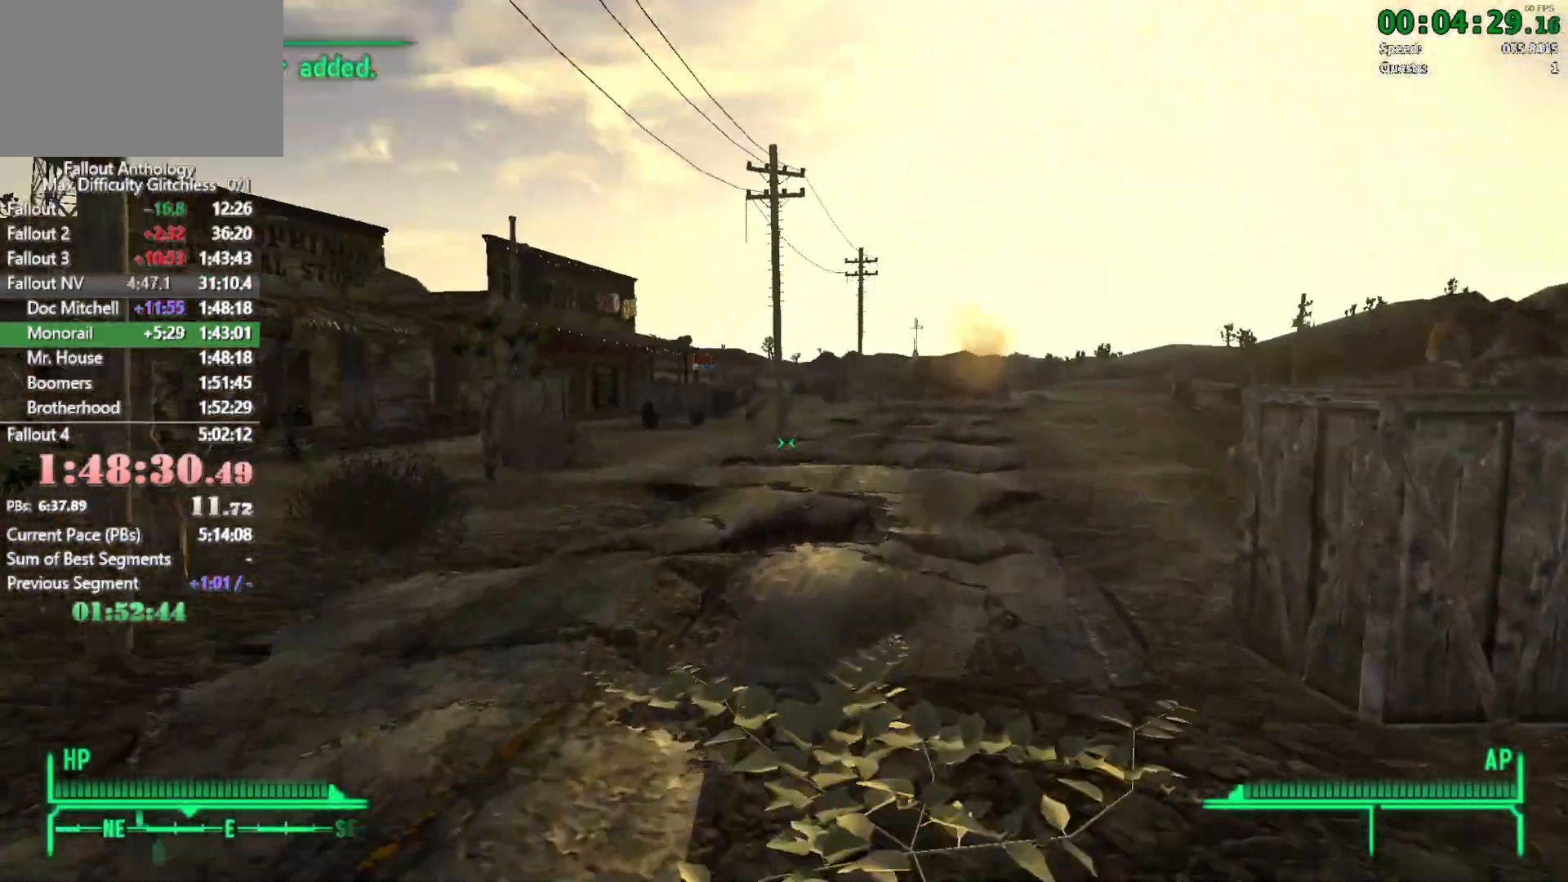
{"keys": ["w"], "mouse": [], "events": []}
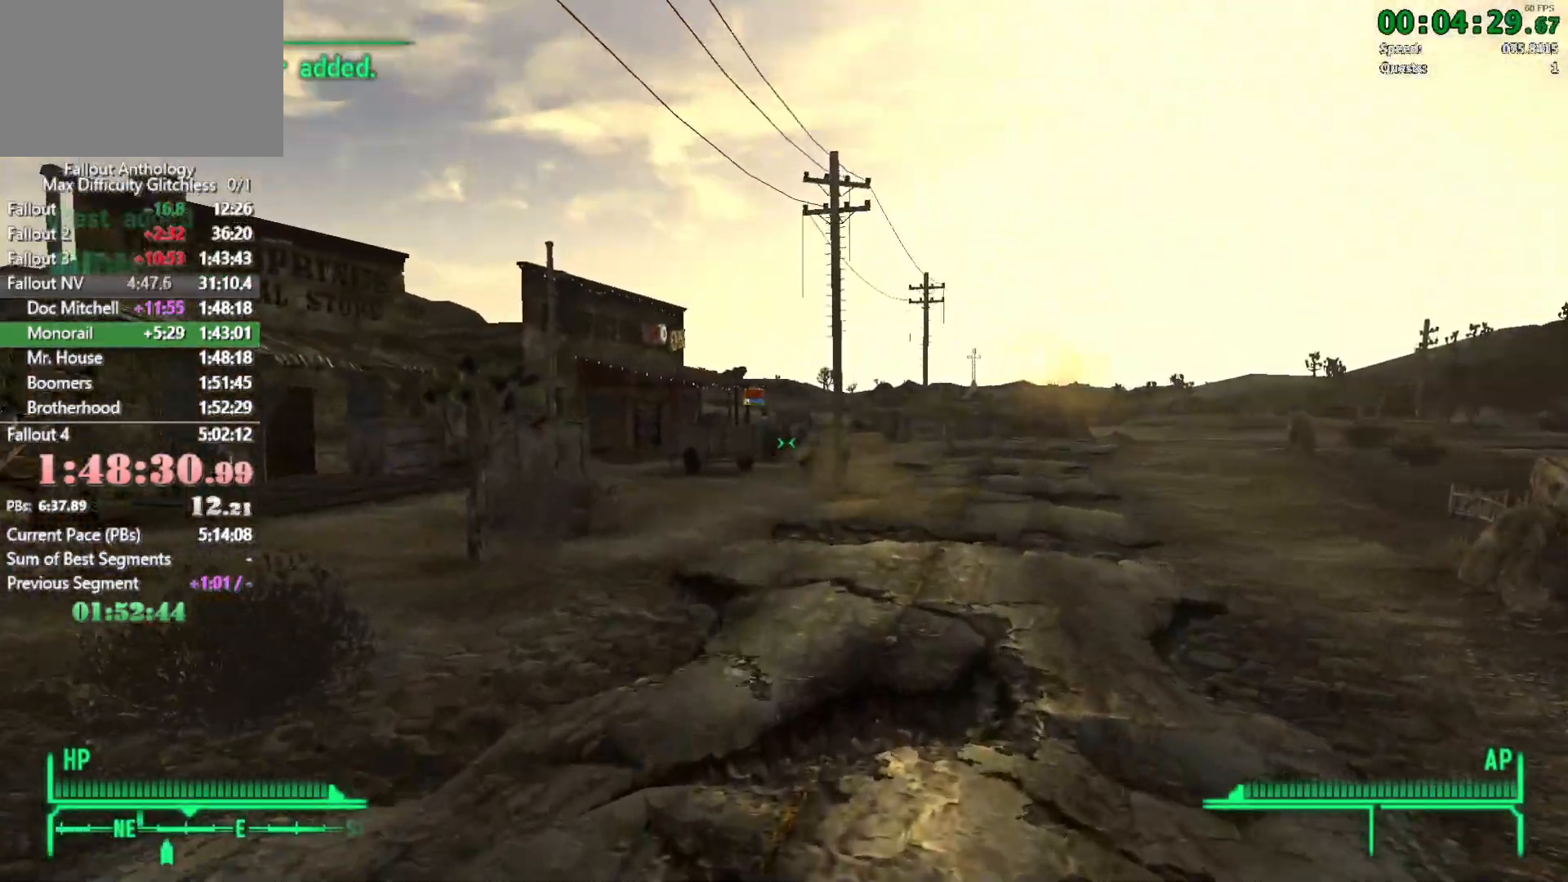
{"keys": ["w"], "mouse": [], "events": [[350, "mouse_right", "down"], [350, "w", "up"], [400, "mouse_right", "up"], [450, "w", "down"]]}
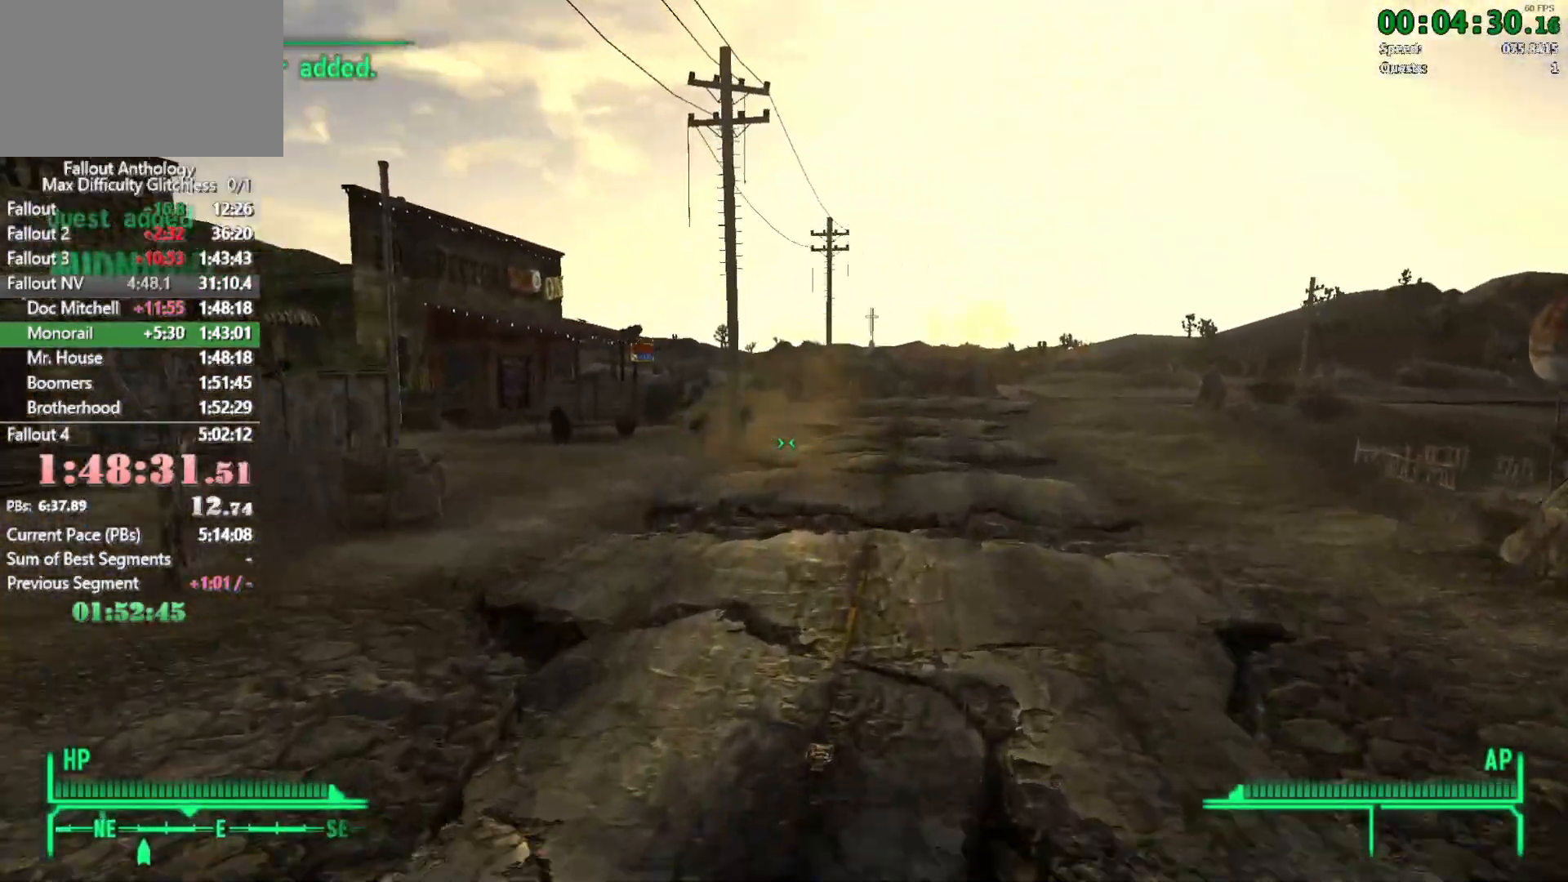
{"keys": ["w"], "mouse": [], "events": []}
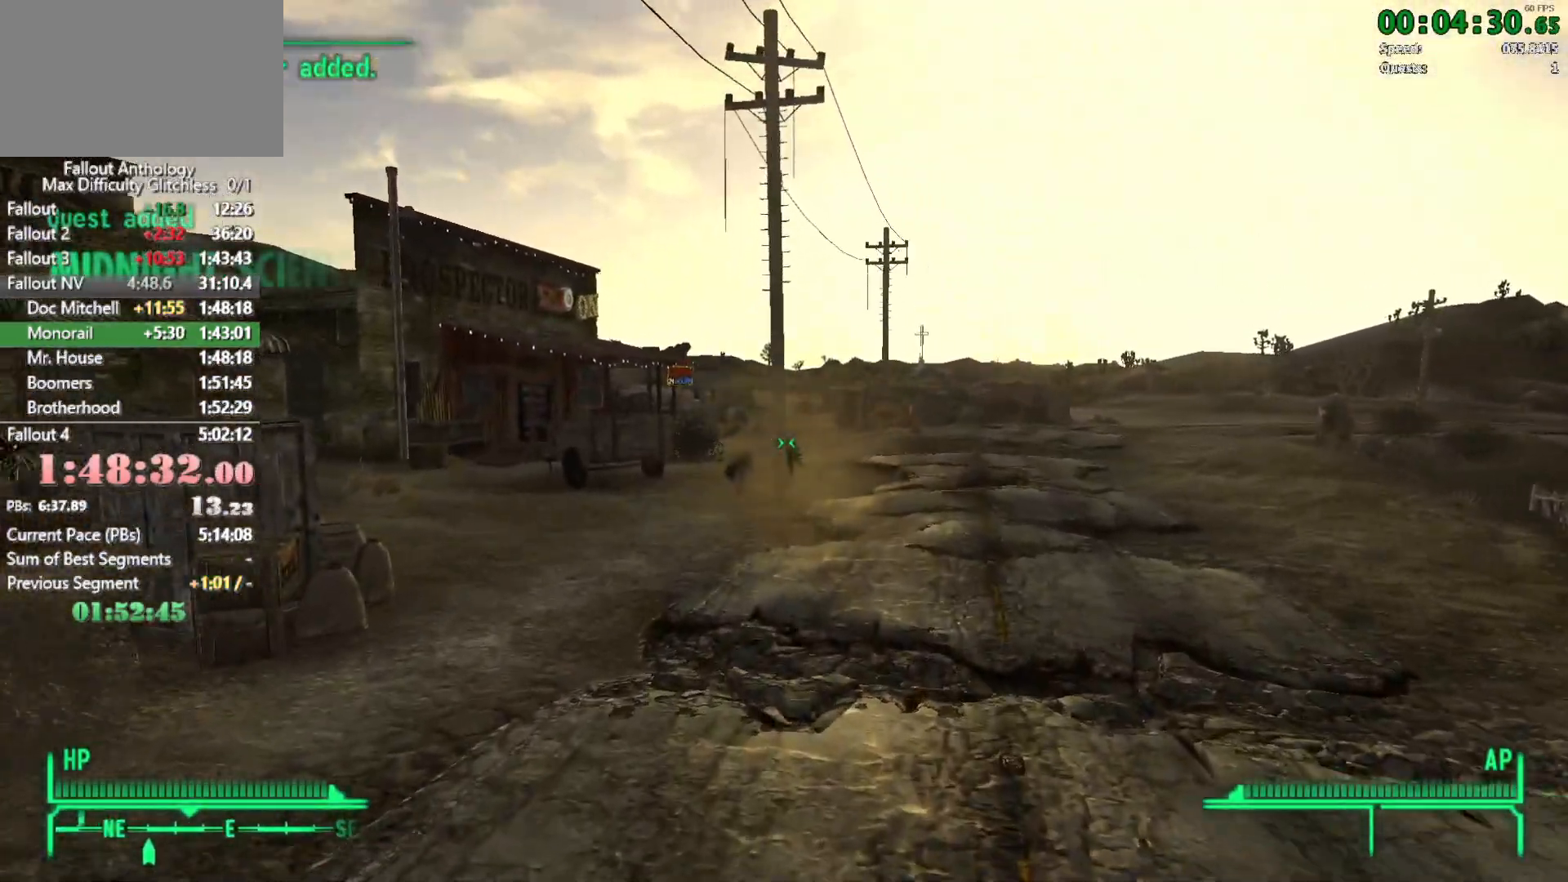
{"keys": ["w"], "mouse": [], "events": [[333, "mouse_right", "down"], [333, "w", "up"], [383, "mouse_right", "up"], [433, "w", "down"]]}
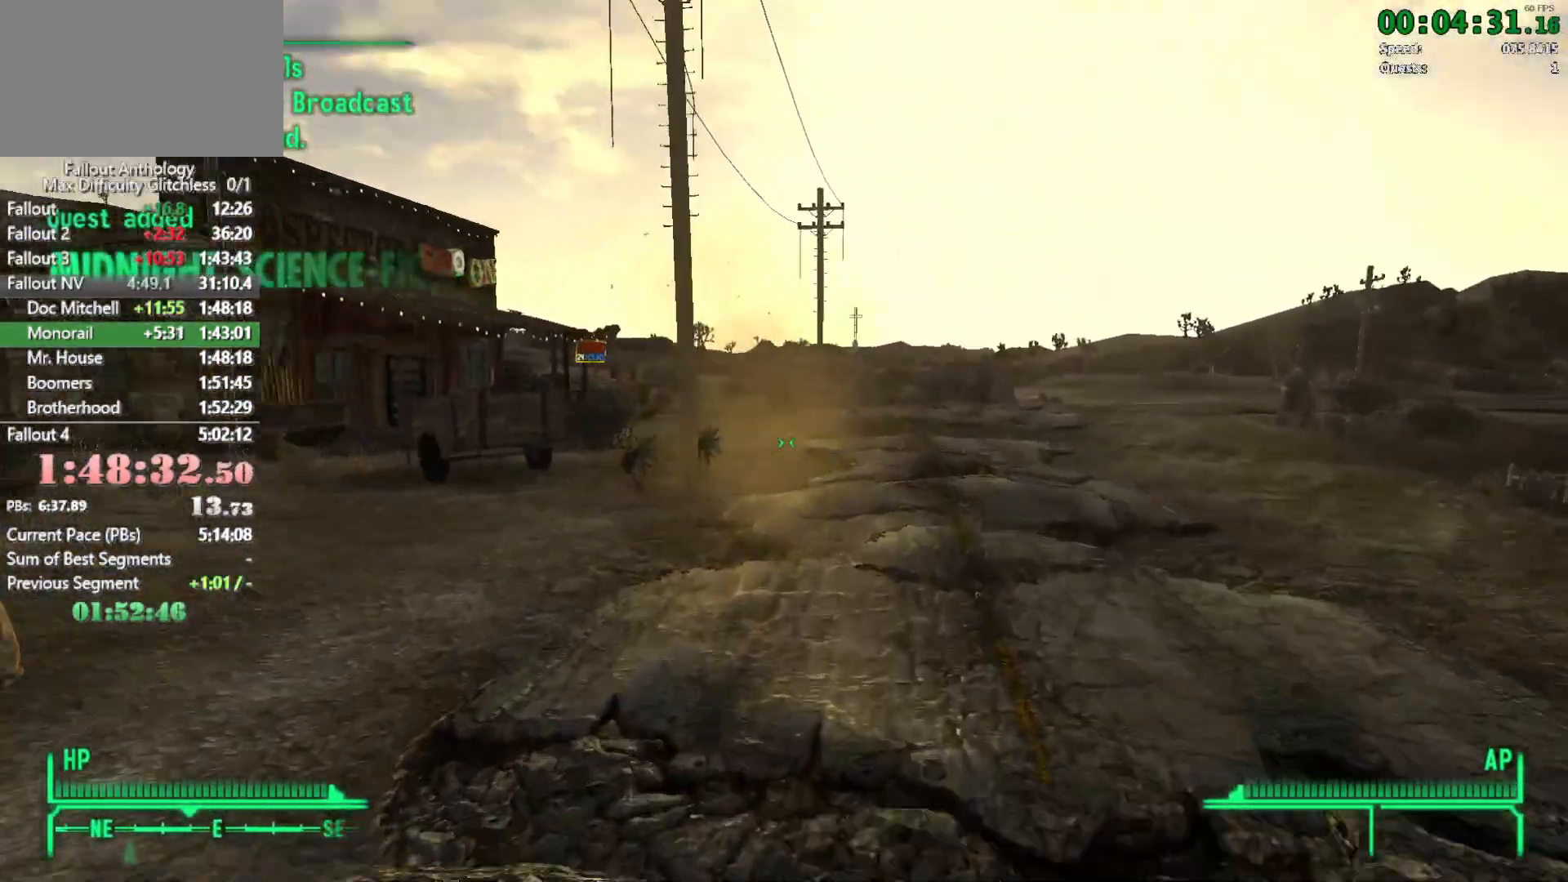
{"keys": ["w"], "mouse": [], "events": []}
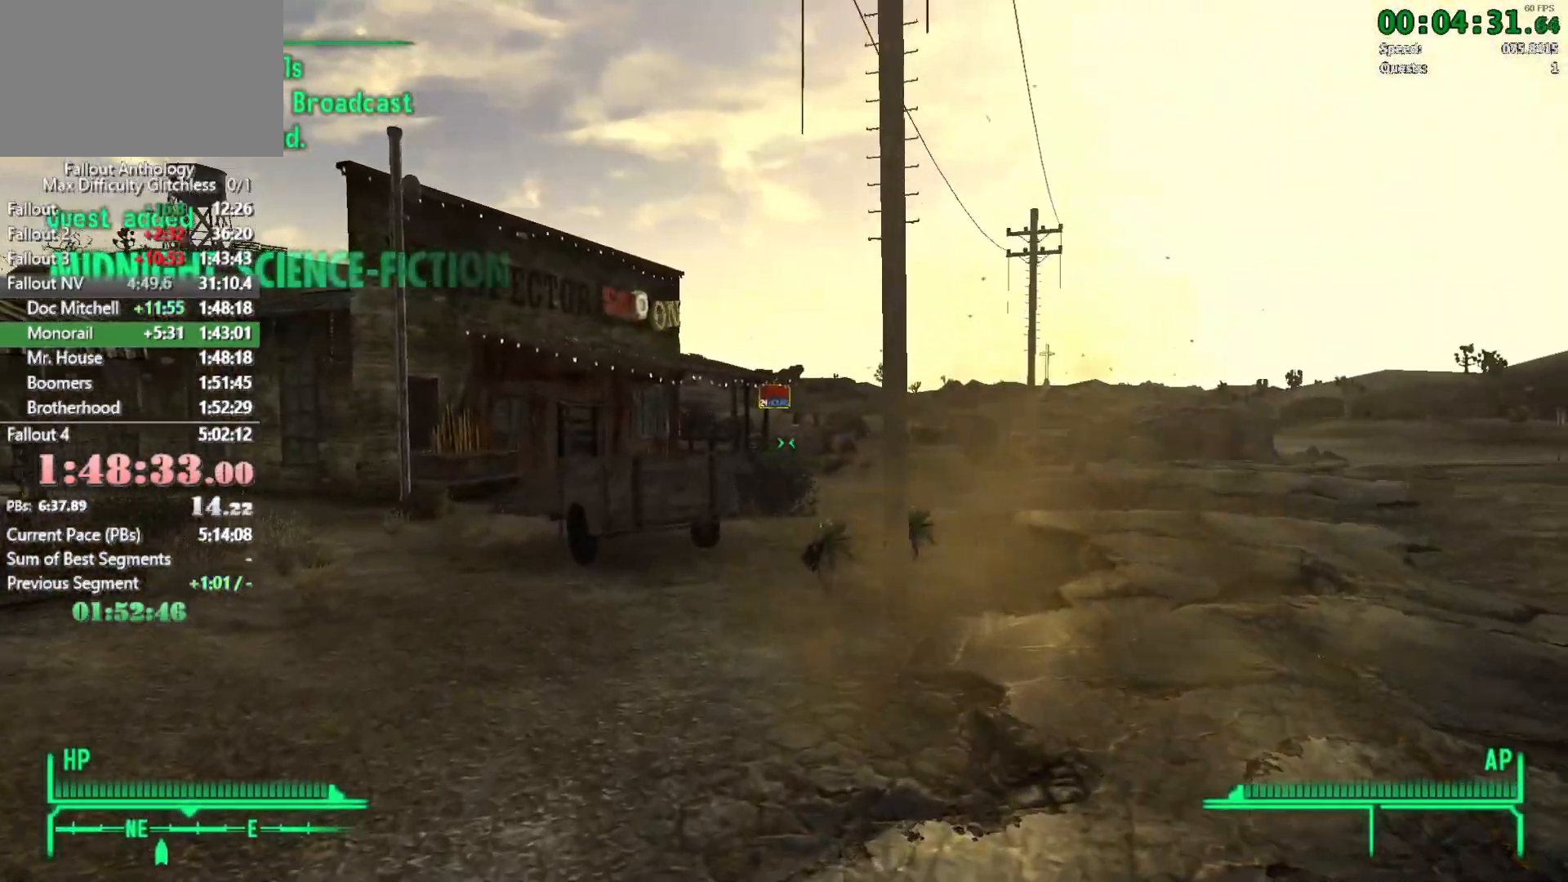
{"keys": ["w"], "mouse": [], "events": [[266, "w", "up"], [316, "mouse_right", "down"], [366, "mouse_right", "up"], [366, "w", "down"]]}
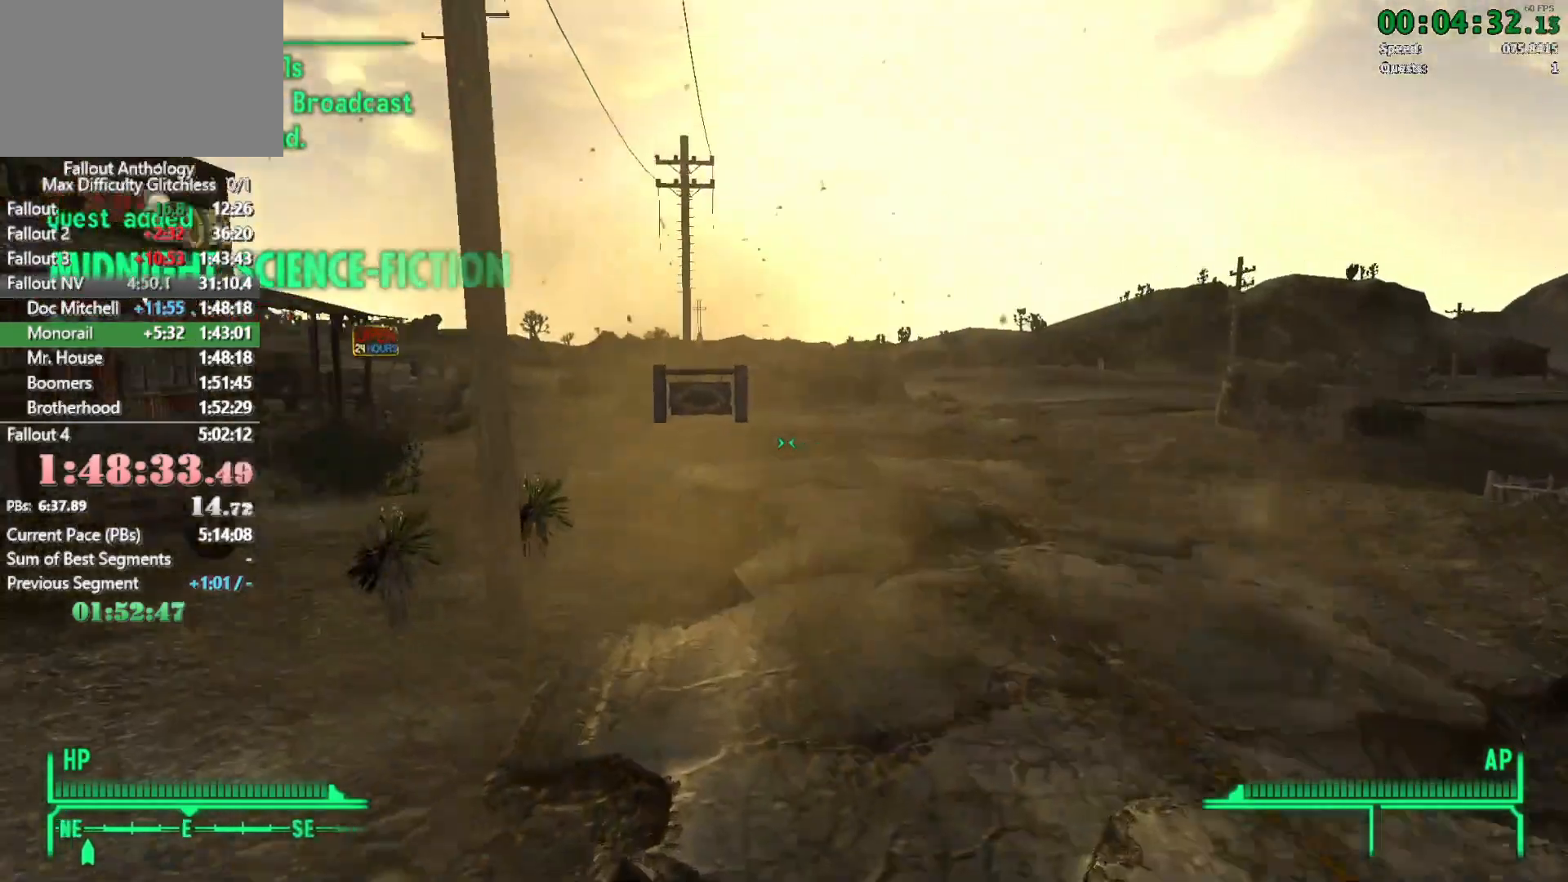
{"keys": ["w"], "mouse": [], "events": []}
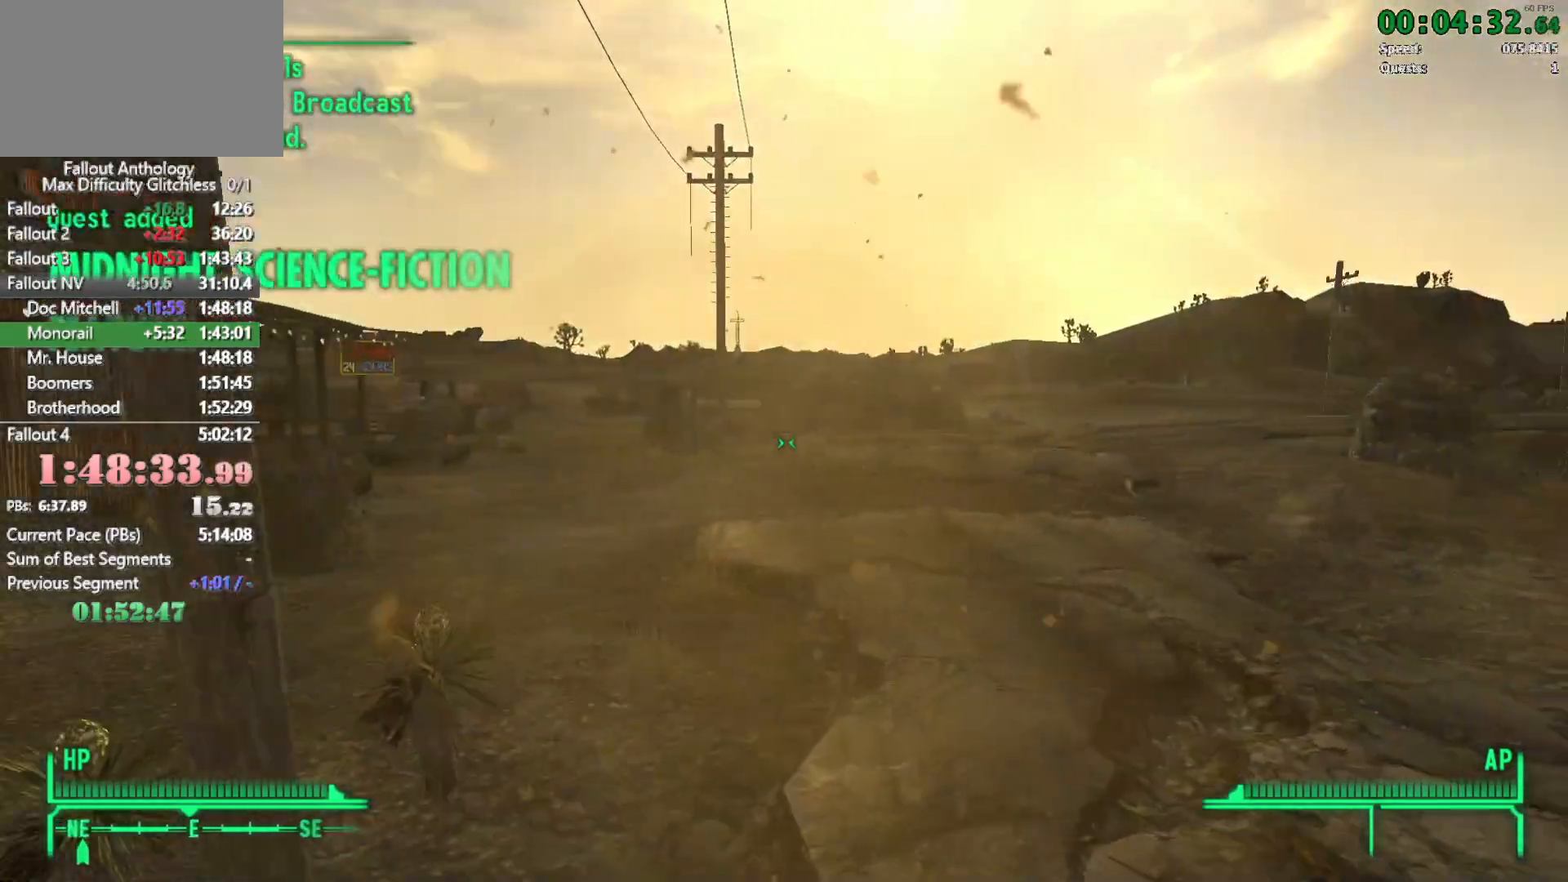
{"keys": ["w"], "mouse": [], "events": [[300, "mouse_right", "down"], [300, "w", "up"], [350, "mouse_right", "up"], [400, "w", "down"]]}
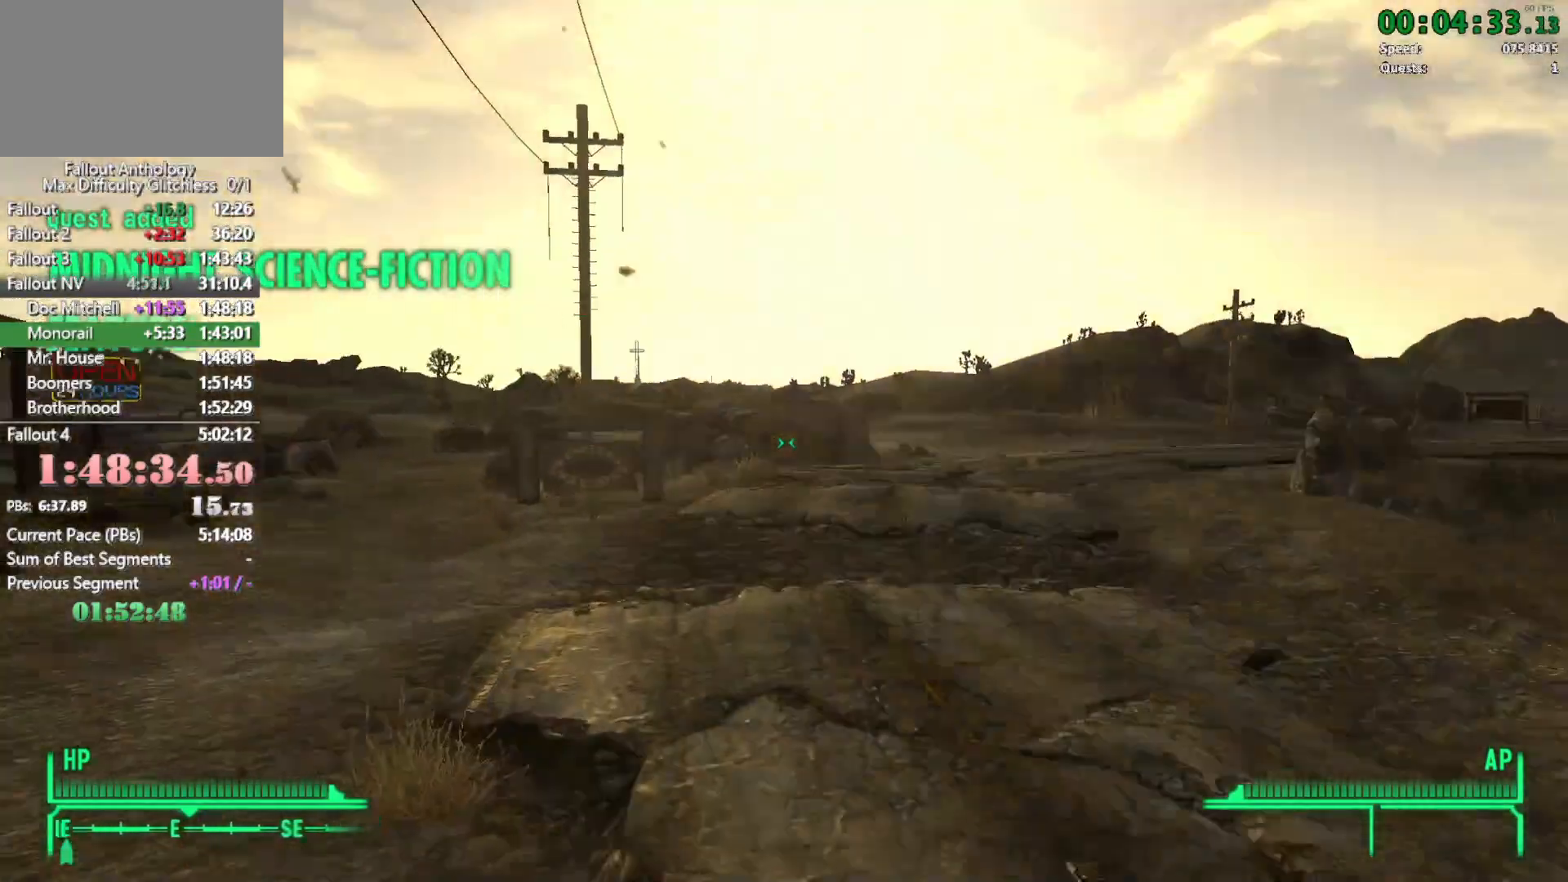
{"keys": ["w"], "mouse": [], "events": []}
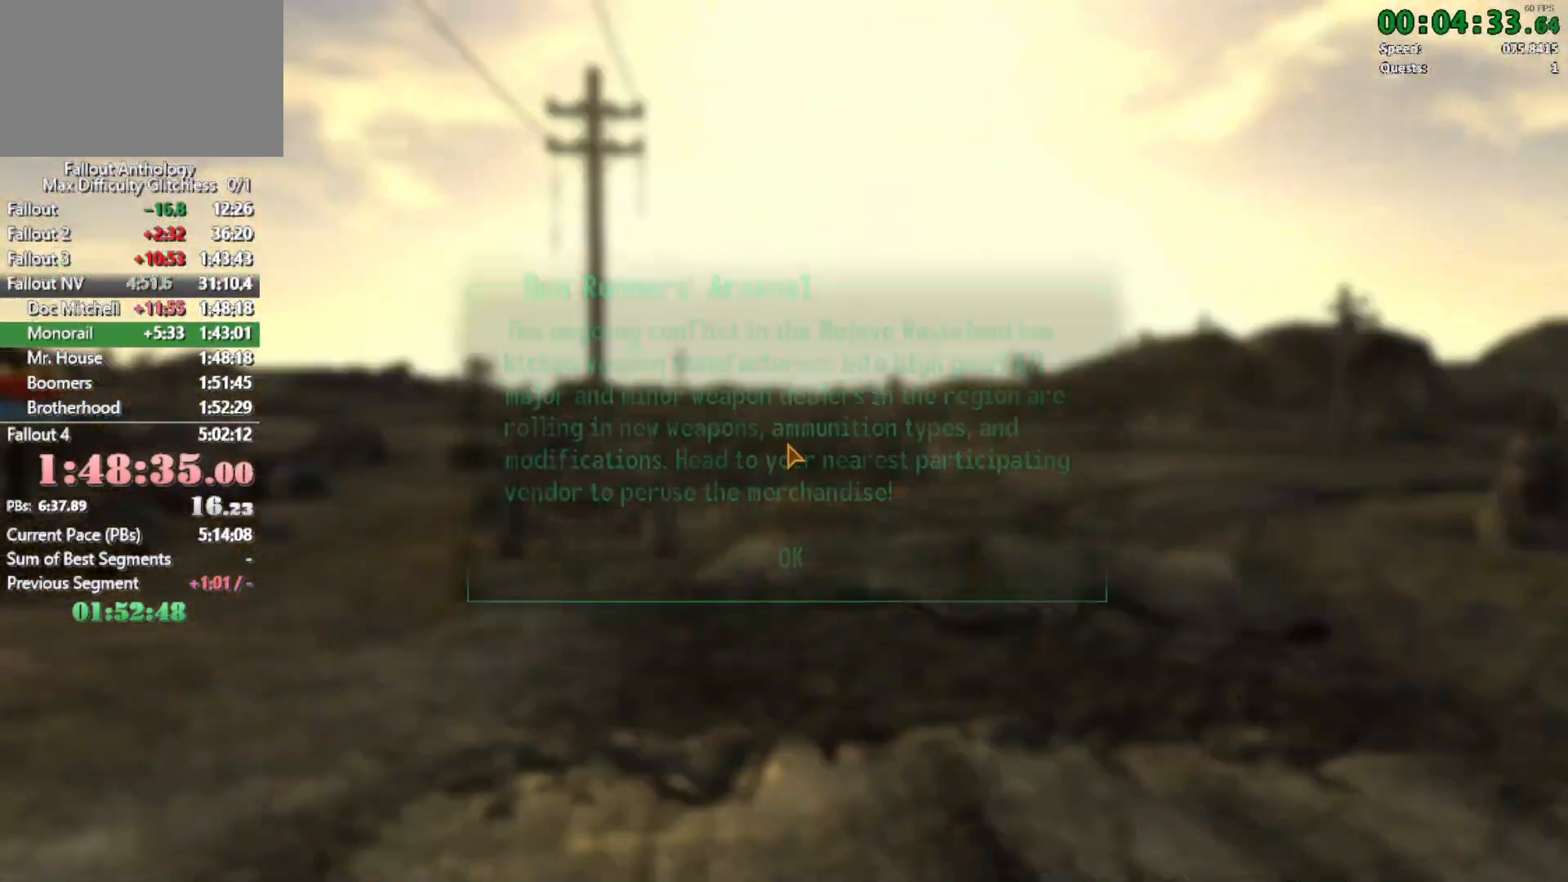
{"keys": ["w"], "mouse": [], "events": []}